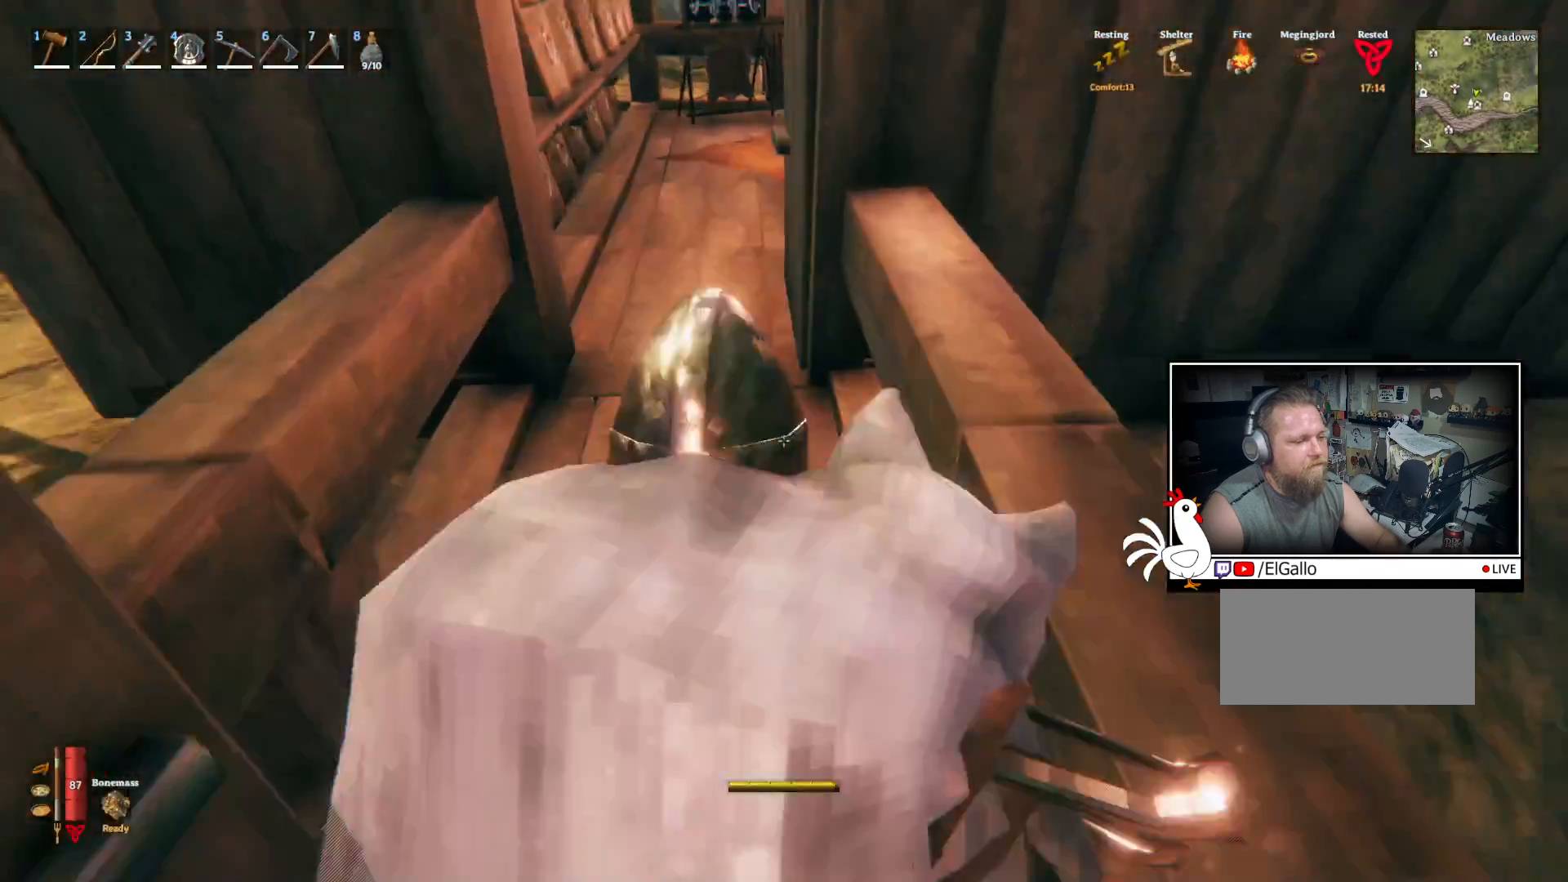
Gameplay with keyboard and mouse; each line is a JSON object with the keys and mouse buttons held at the frame after it. "events" lists presses ("down") and releases ("up") of "a", "ctrl", "d", "e", "q", "s", "shift", "space", "w", "mouse_left", "mouse_wheel", "mouse_right", "mouse_mb4" and "mouse_mb5" between this image and that frame as [ms after this image, input, new state], when the widget could be followed in between. "mouse_left", "mouse_wheel", "mouse_right", "mouse_mb4", "mouse_mb5" = the "left", "wheel", "right", "mb4", "mb5" buttons of the "mouse" list. No other keys are recorded. "wheel" means that the mouse wheel is clicked or scrolled. Mouse movement is not recorded.
{"keys": ["shift", "w"], "mouse": [], "events": []}
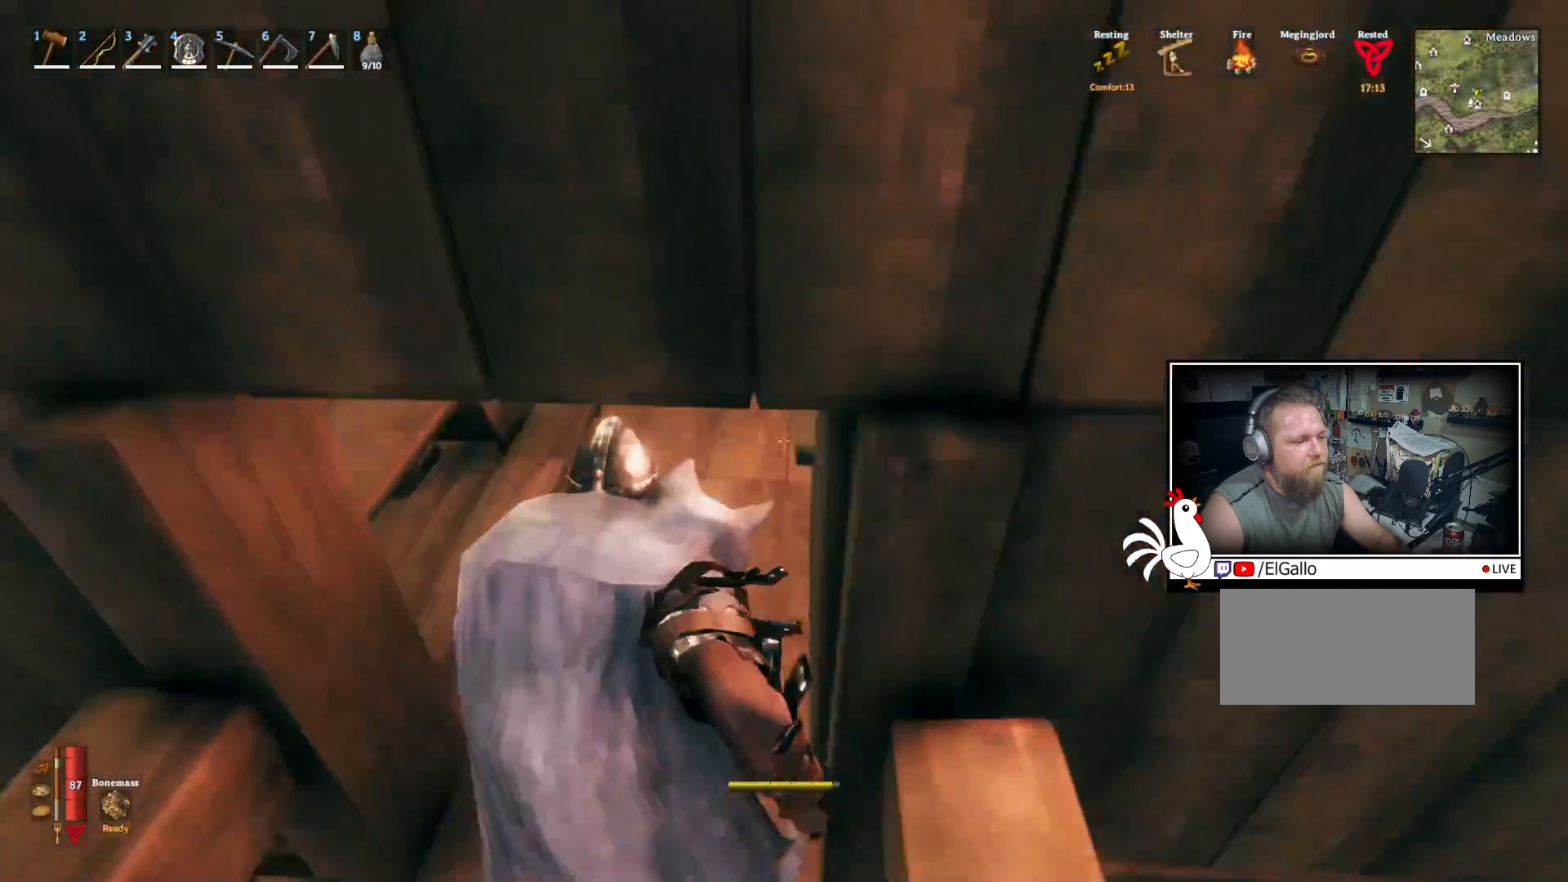
{"keys": ["d", "shift", "w"], "mouse": []}
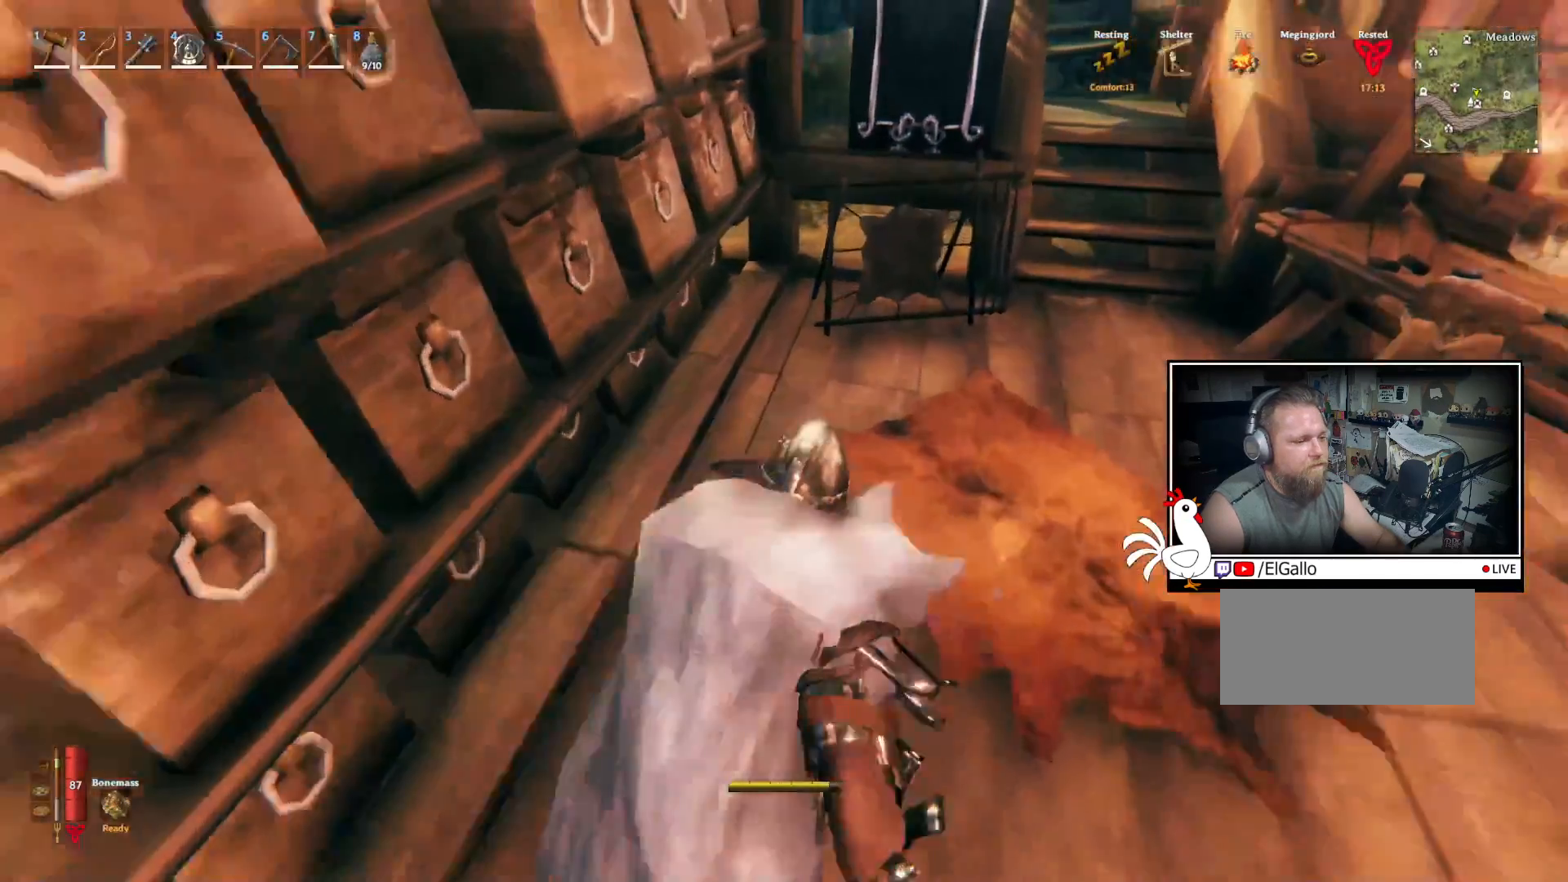
{"keys": [], "mouse": [], "events": [[167, "shift", "up"], [250, "d", "up"], [500, "w", "up"]]}
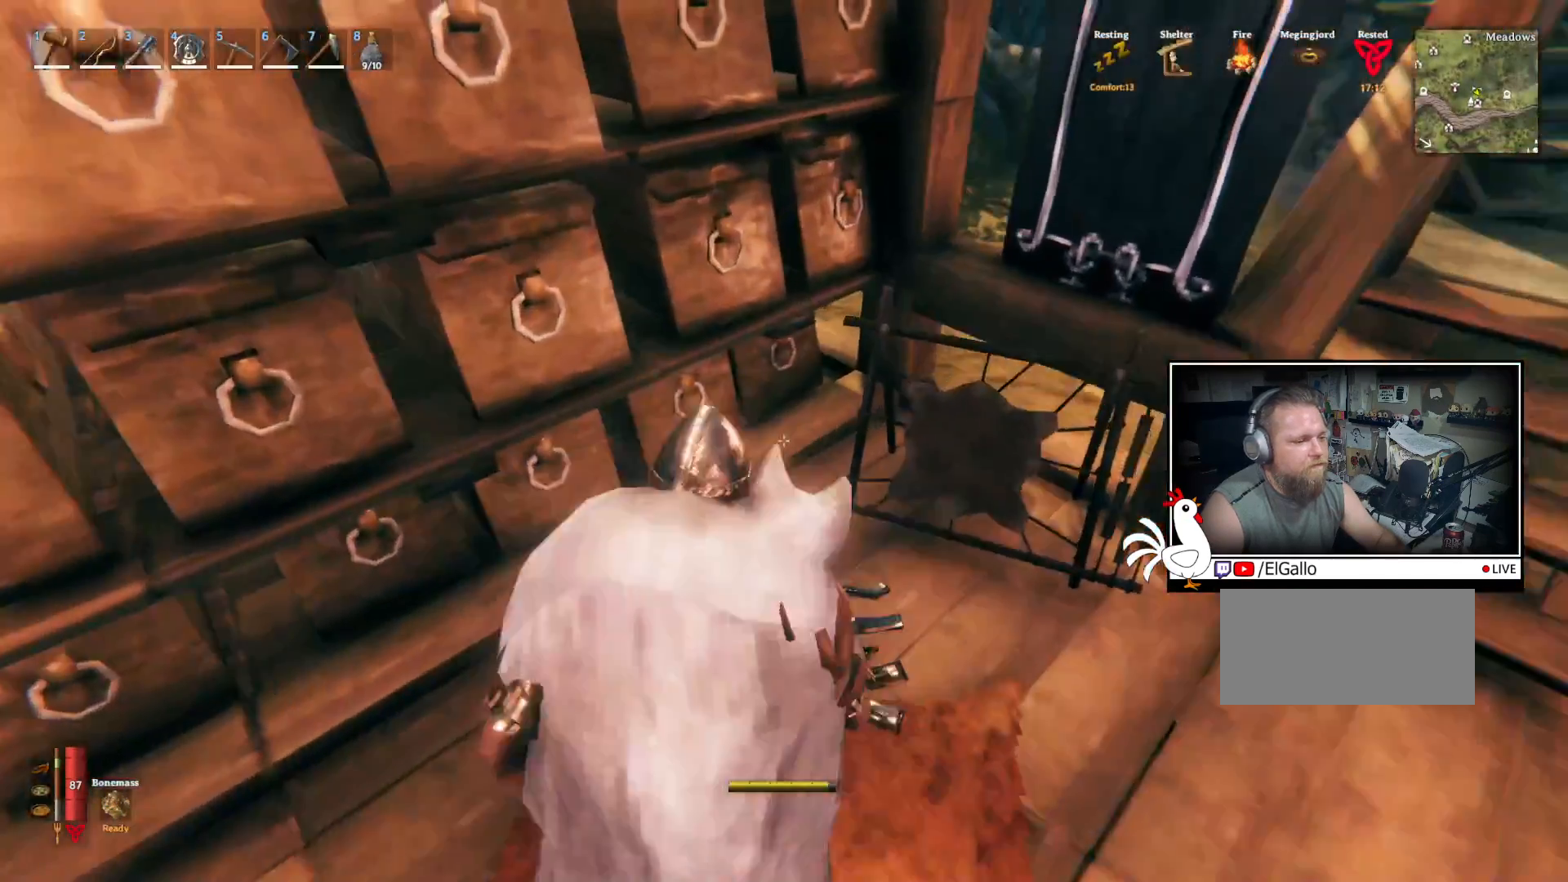
{"keys": [], "mouse": [], "events": [[283, "e", "down"], [367, "e", "up"]]}
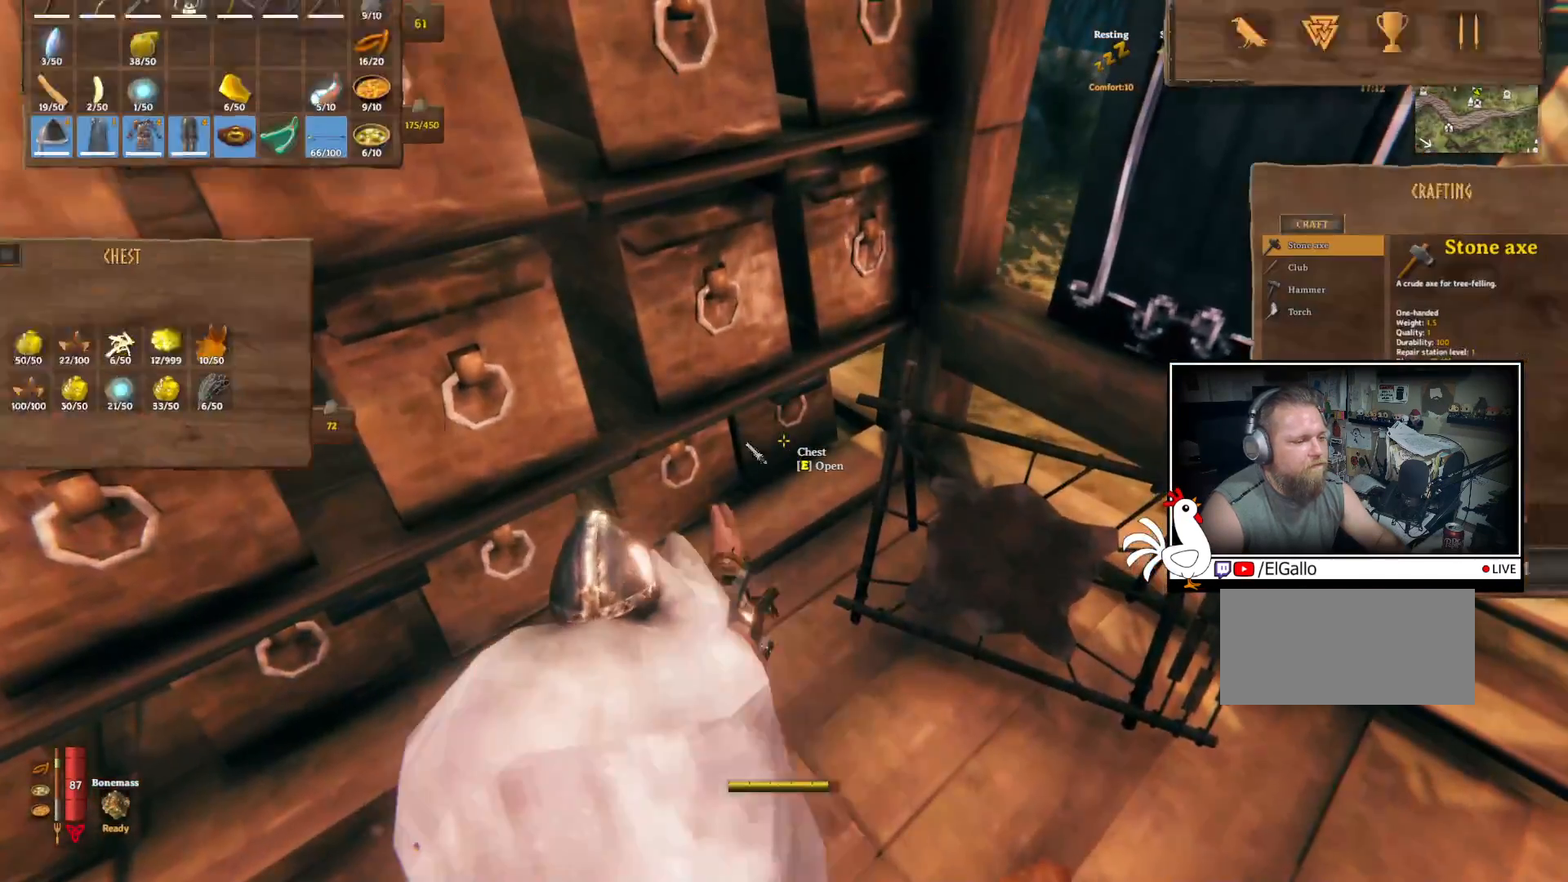
{"keys": ["ctrl"], "mouse": [], "events": [[250, "ctrl", "down"]]}
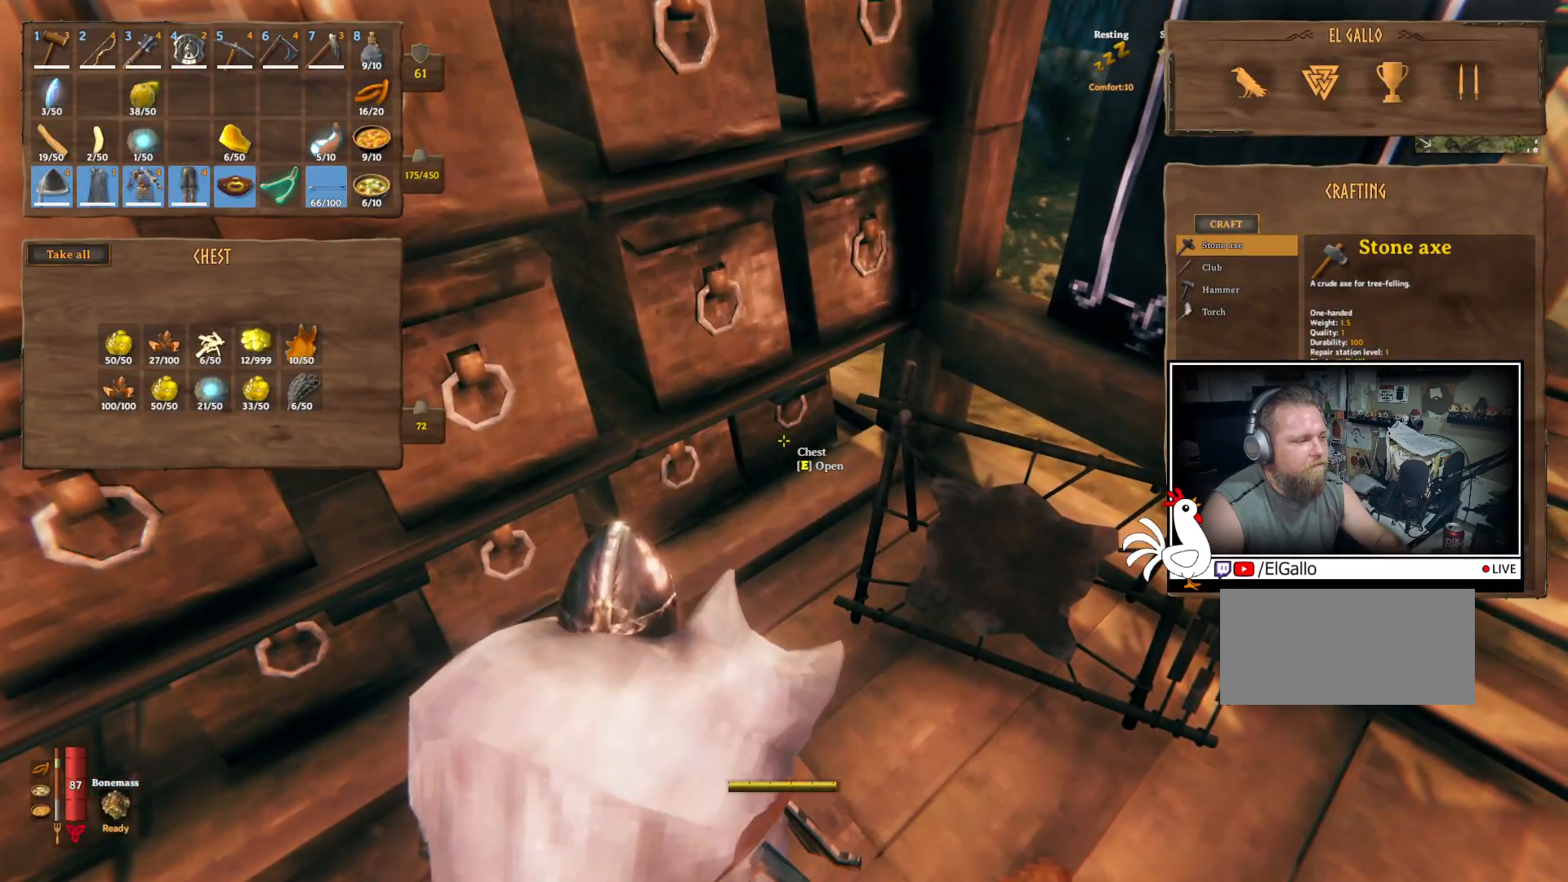
{"keys": ["ctrl"], "mouse": [], "events": [[250, "mouse_left", "down"], [333, "mouse_left", "up"]]}
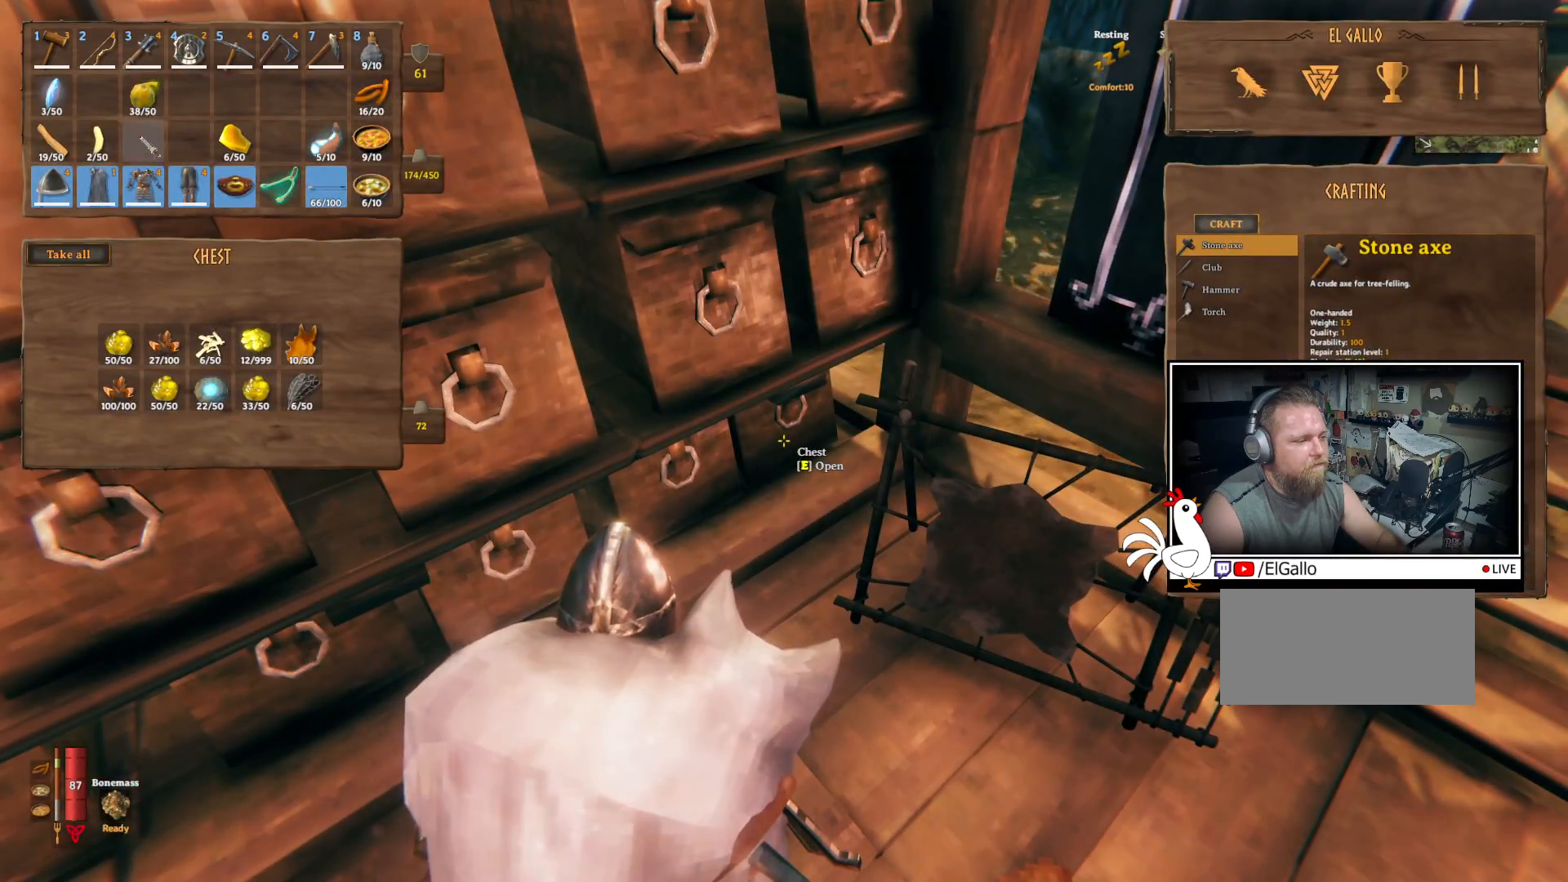
{"keys": ["ctrl"], "mouse": [], "events": []}
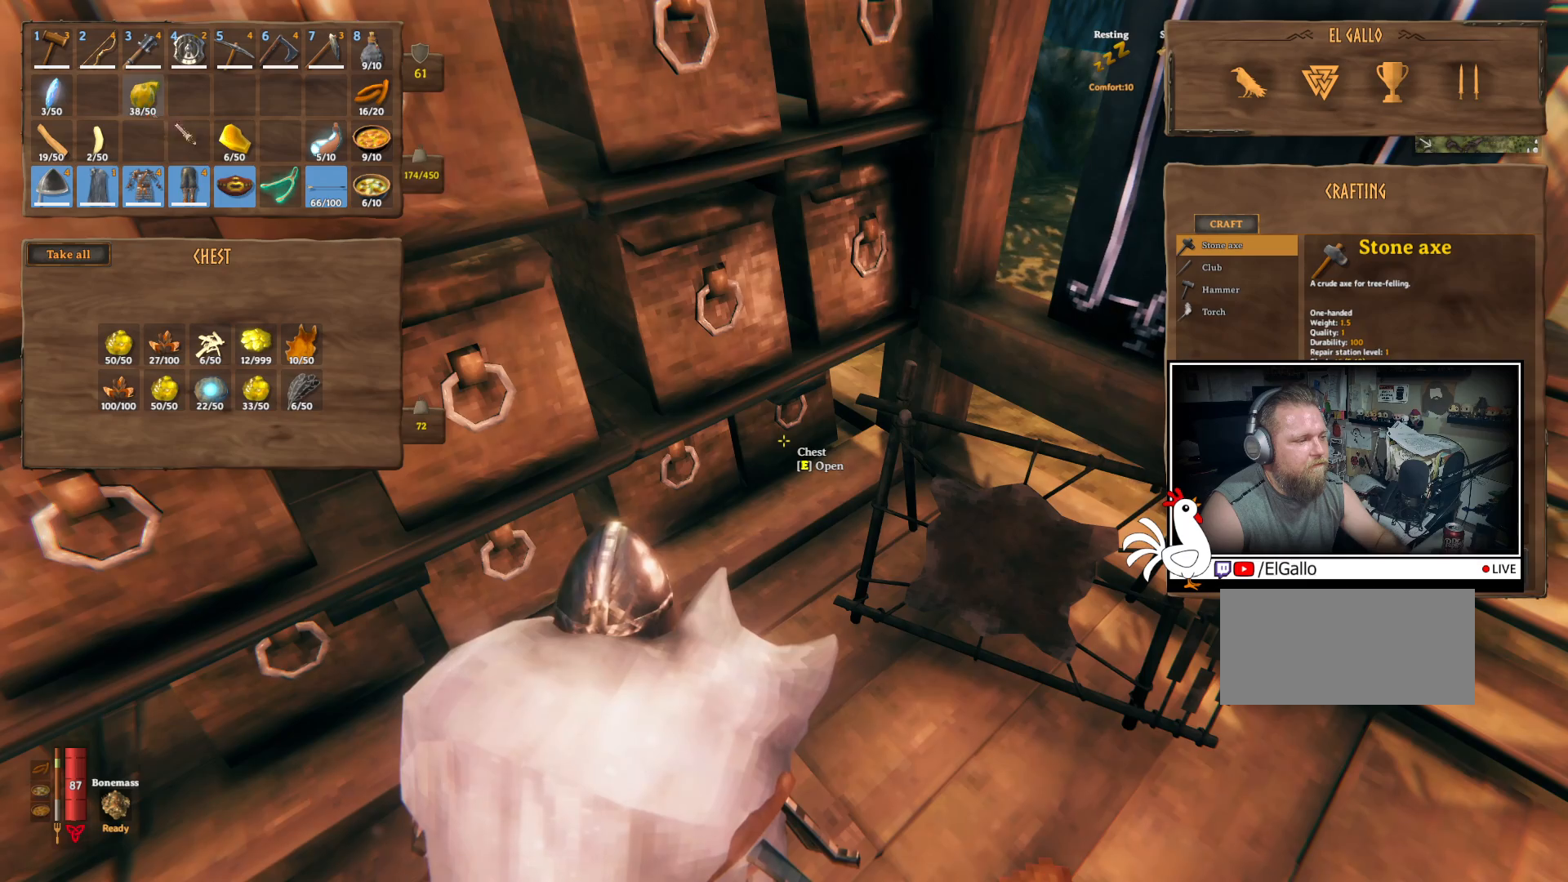
{"keys": [], "mouse": [], "events": [[433, "ctrl", "up"]]}
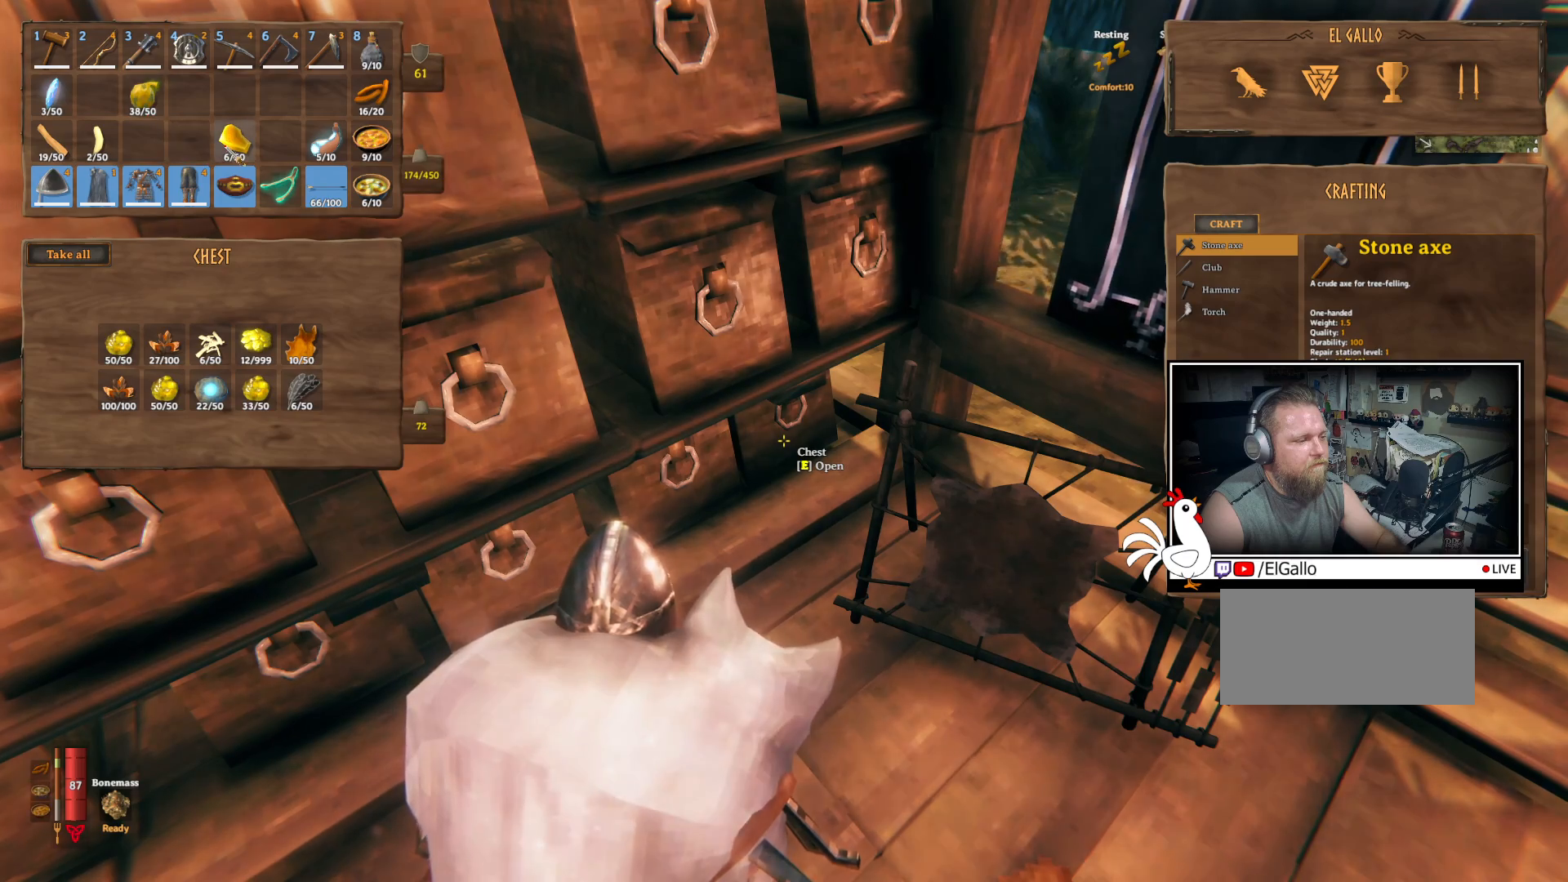
{"keys": [], "mouse": [], "events": []}
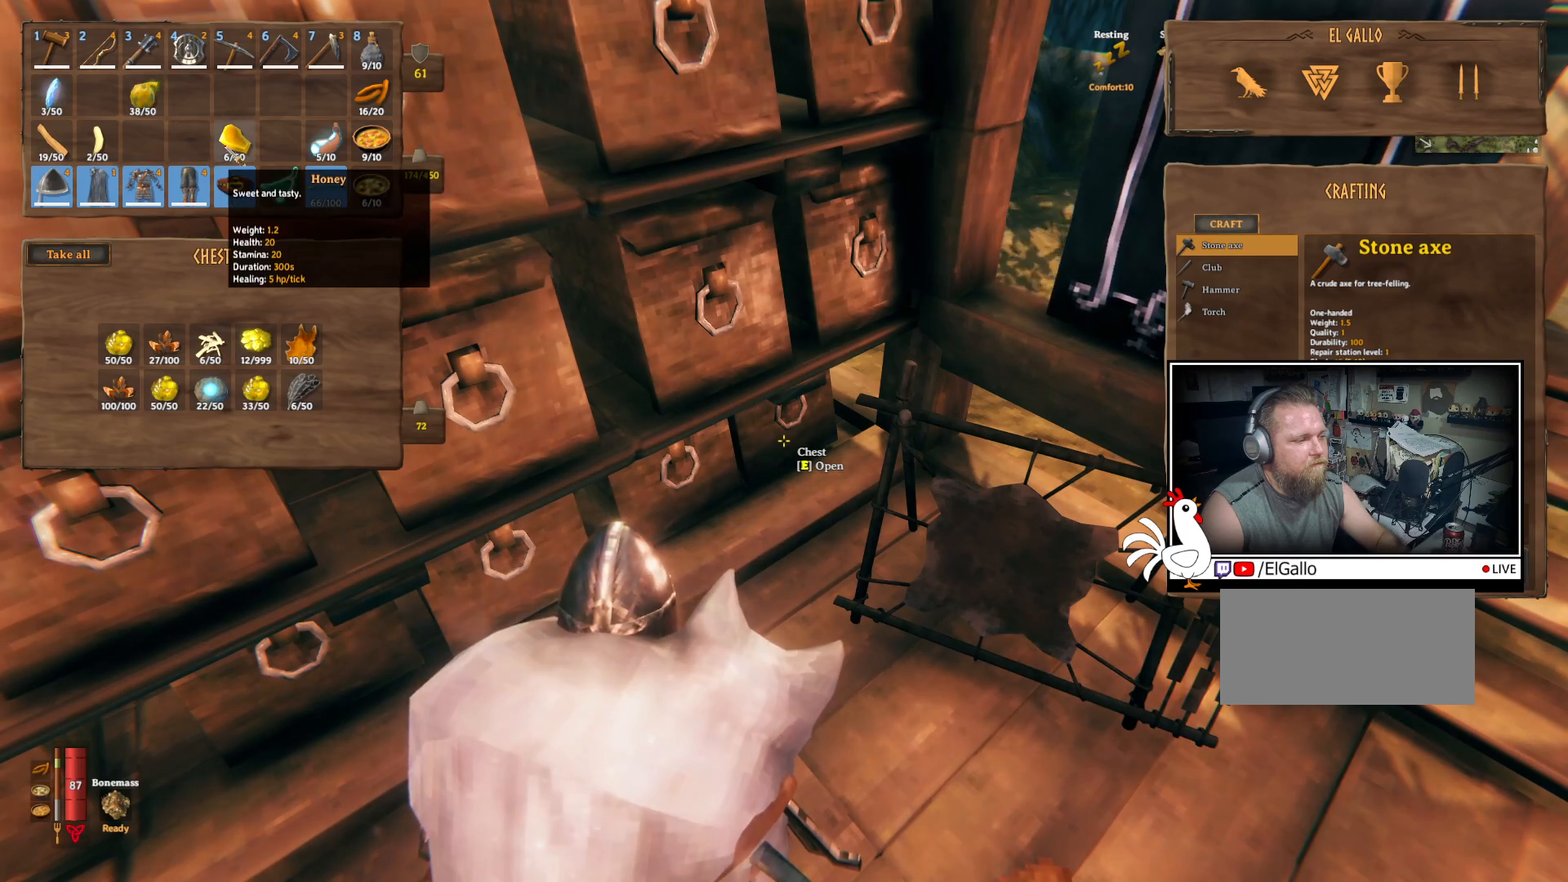
{"keys": [], "mouse": [], "events": [[333, "space", "down"], [417, "space", "up"]]}
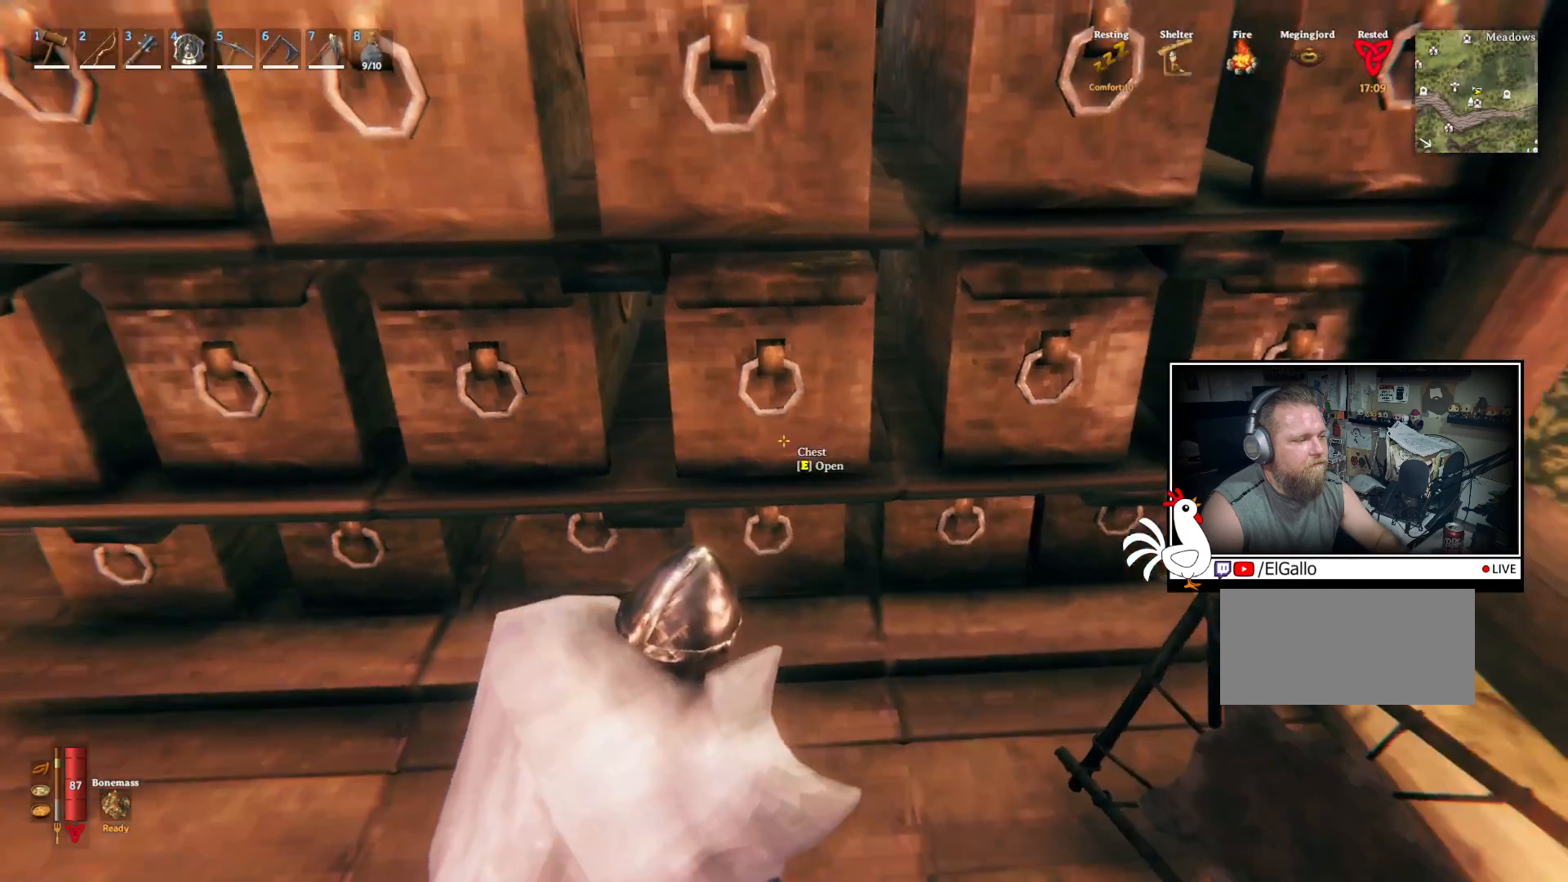
{"keys": [], "mouse": [], "events": []}
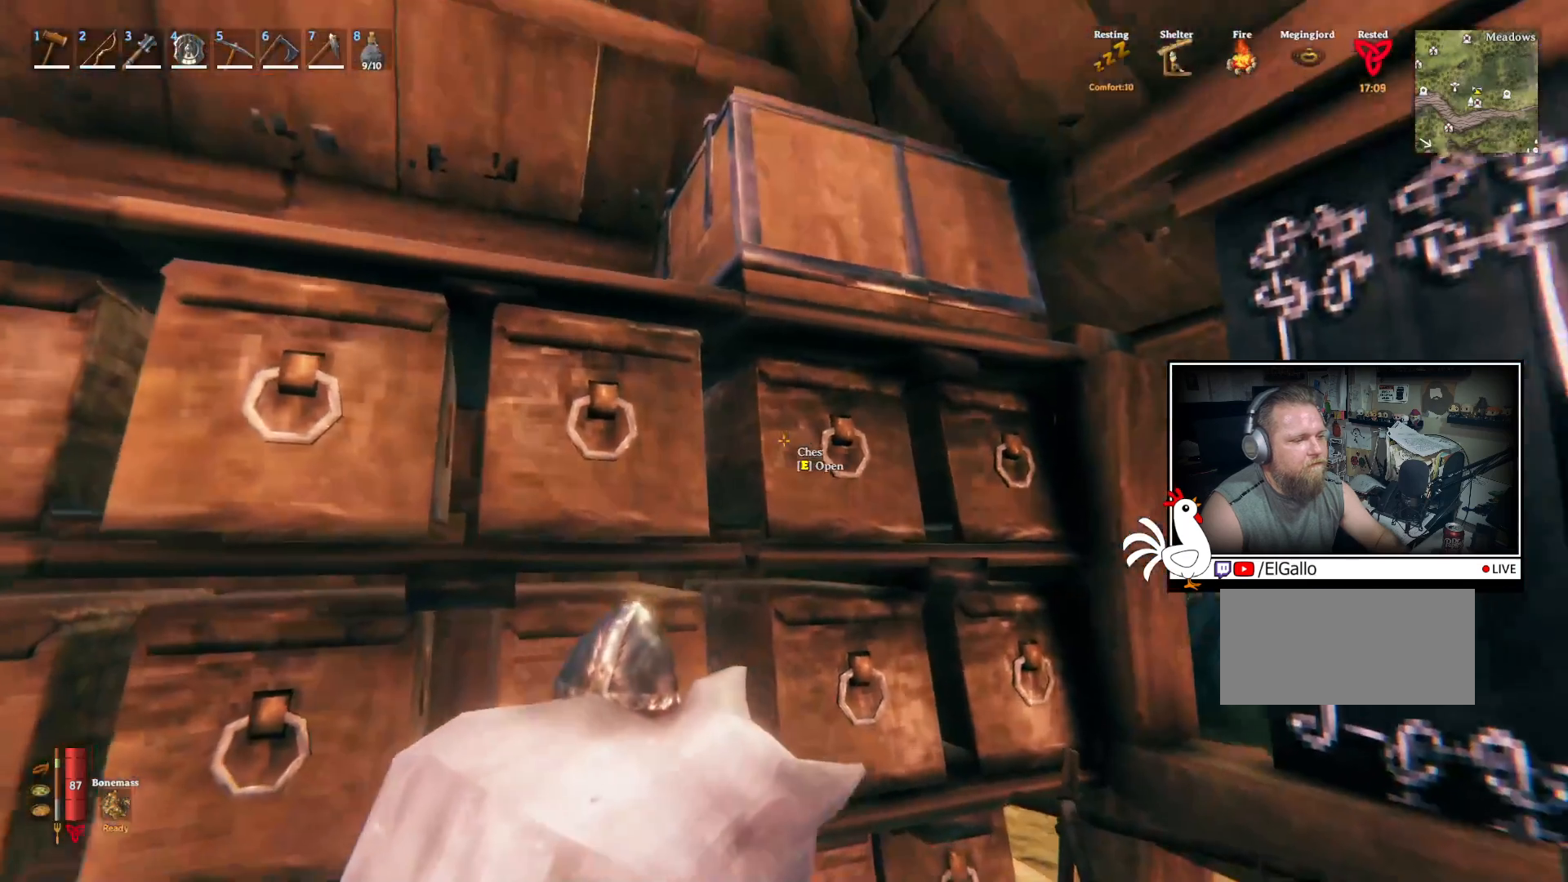
{"keys": [], "mouse": [], "events": [[33, "e", "down"], [167, "e", "up"]]}
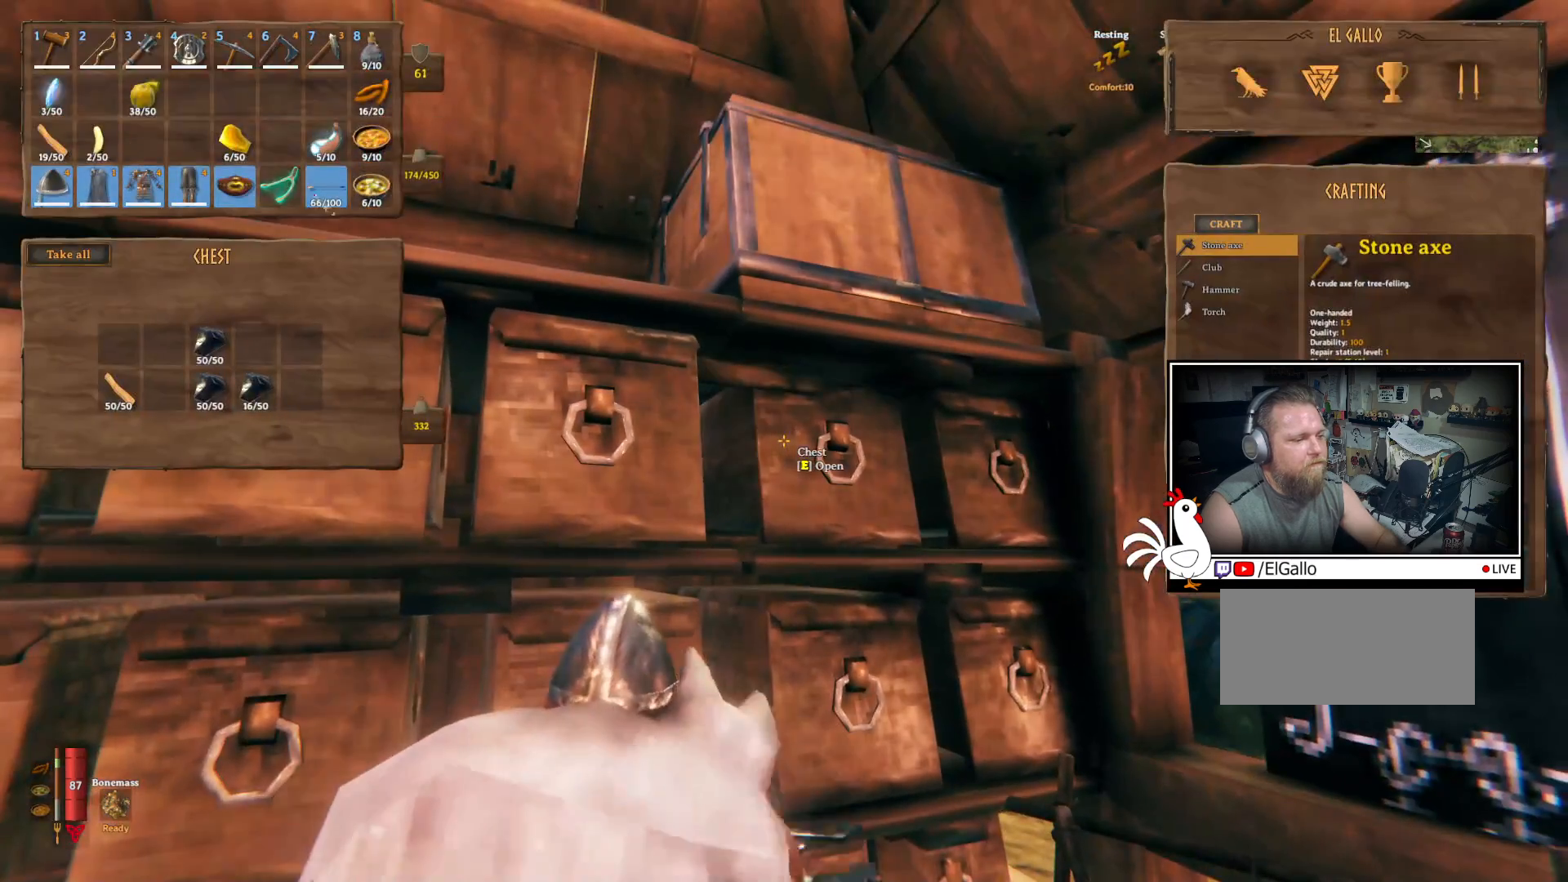
{"keys": ["ctrl"], "mouse": [], "events": [[17, "ctrl", "down"], [400, "mouse_left", "down"], [483, "mouse_left", "up"]]}
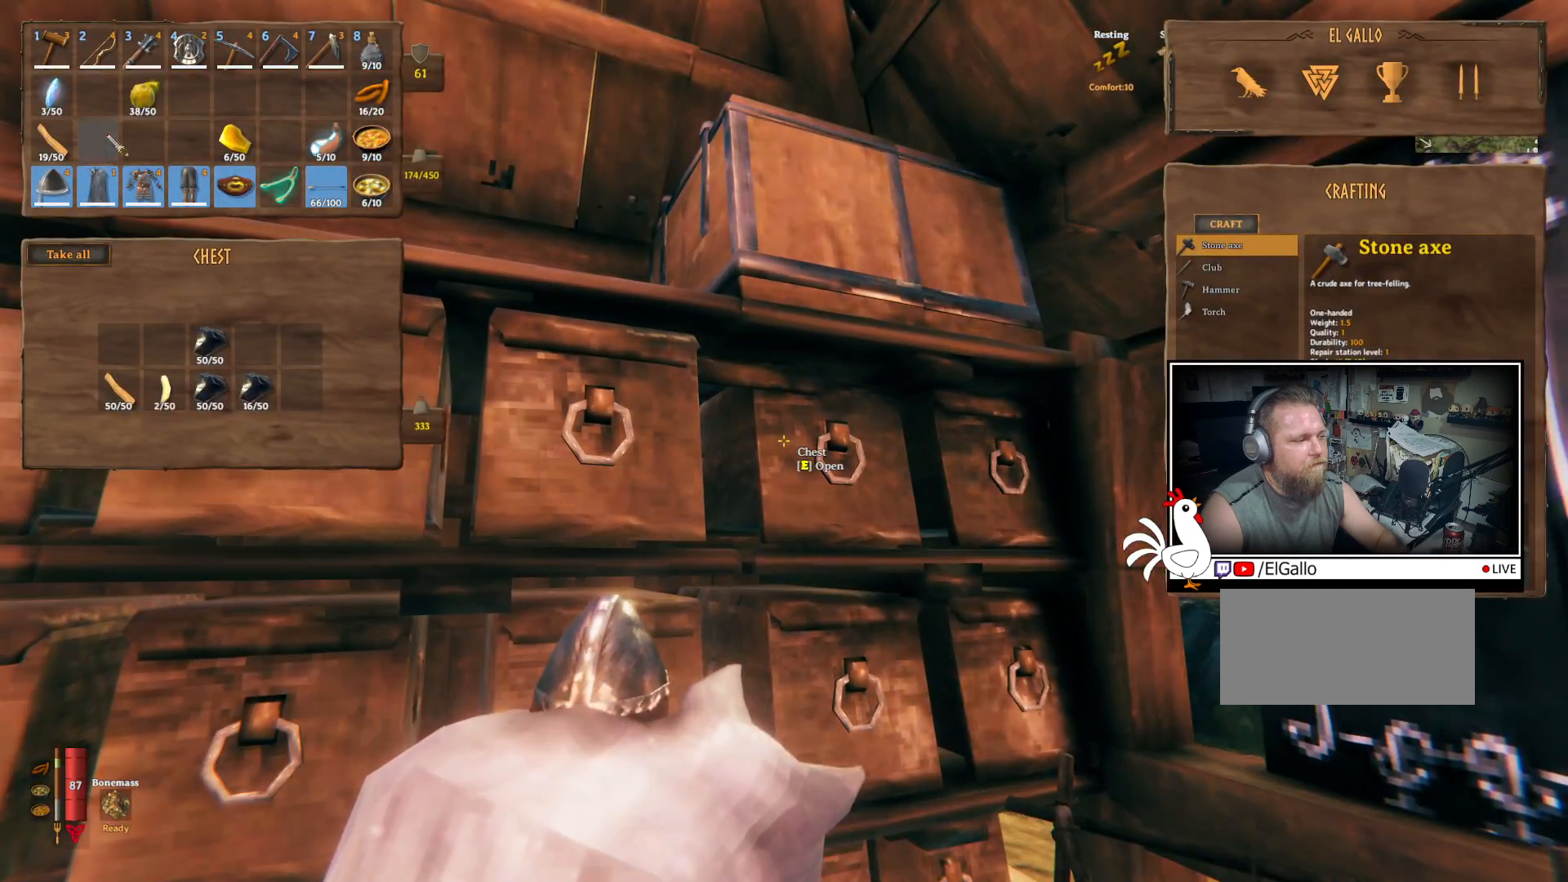
{"keys": [], "mouse": [], "events": [[67, "ctrl", "up"]]}
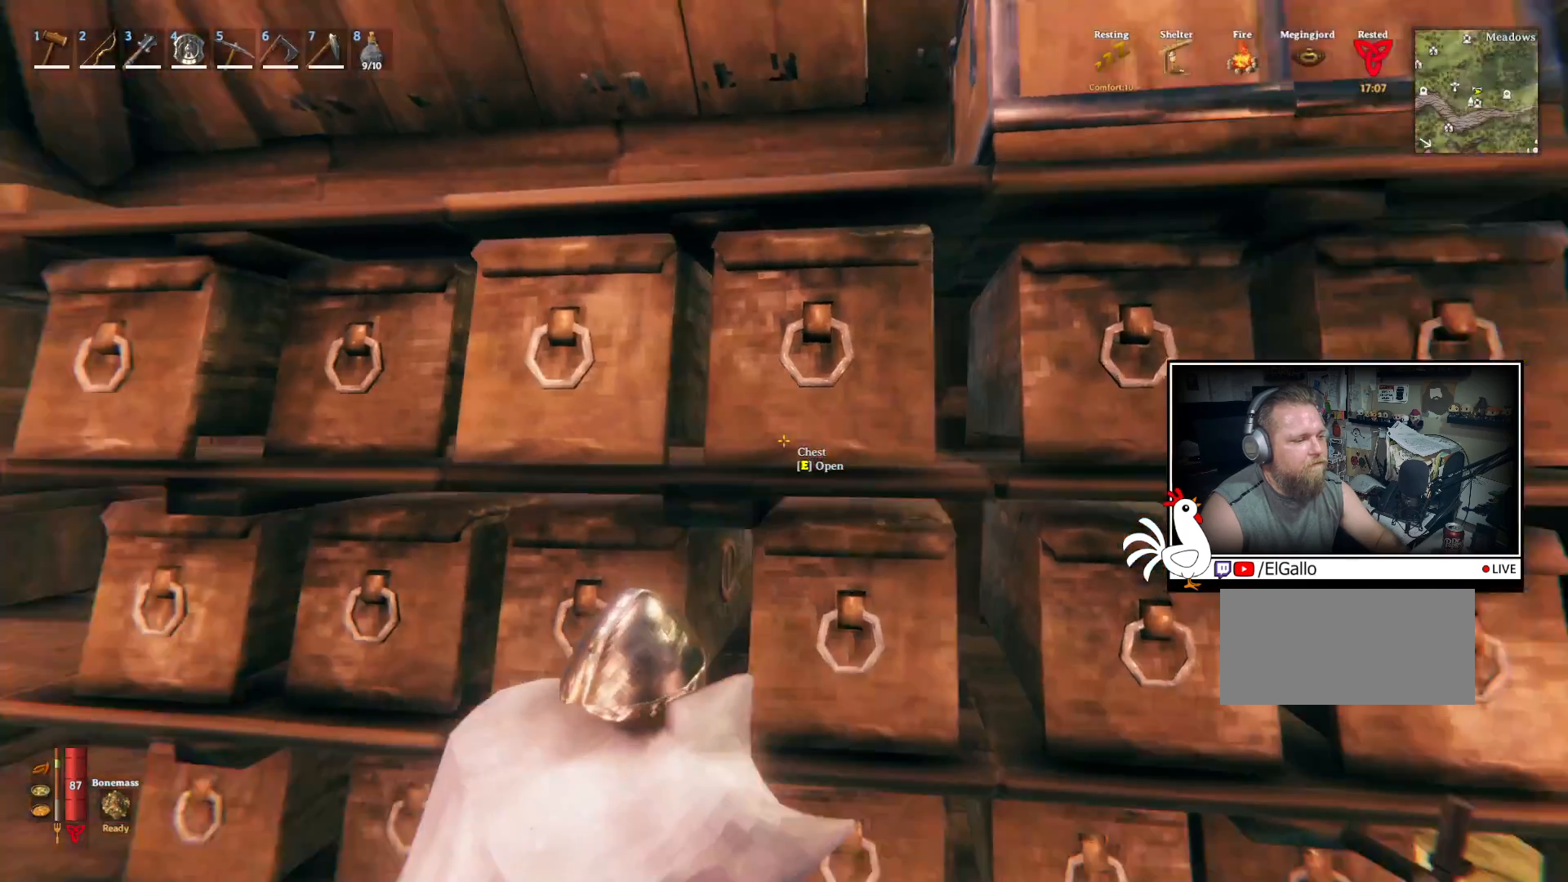
{"keys": [], "mouse": [], "events": [[67, "a", "down"], [267, "a", "up"], [400, "e", "down"], [483, "e", "up"]]}
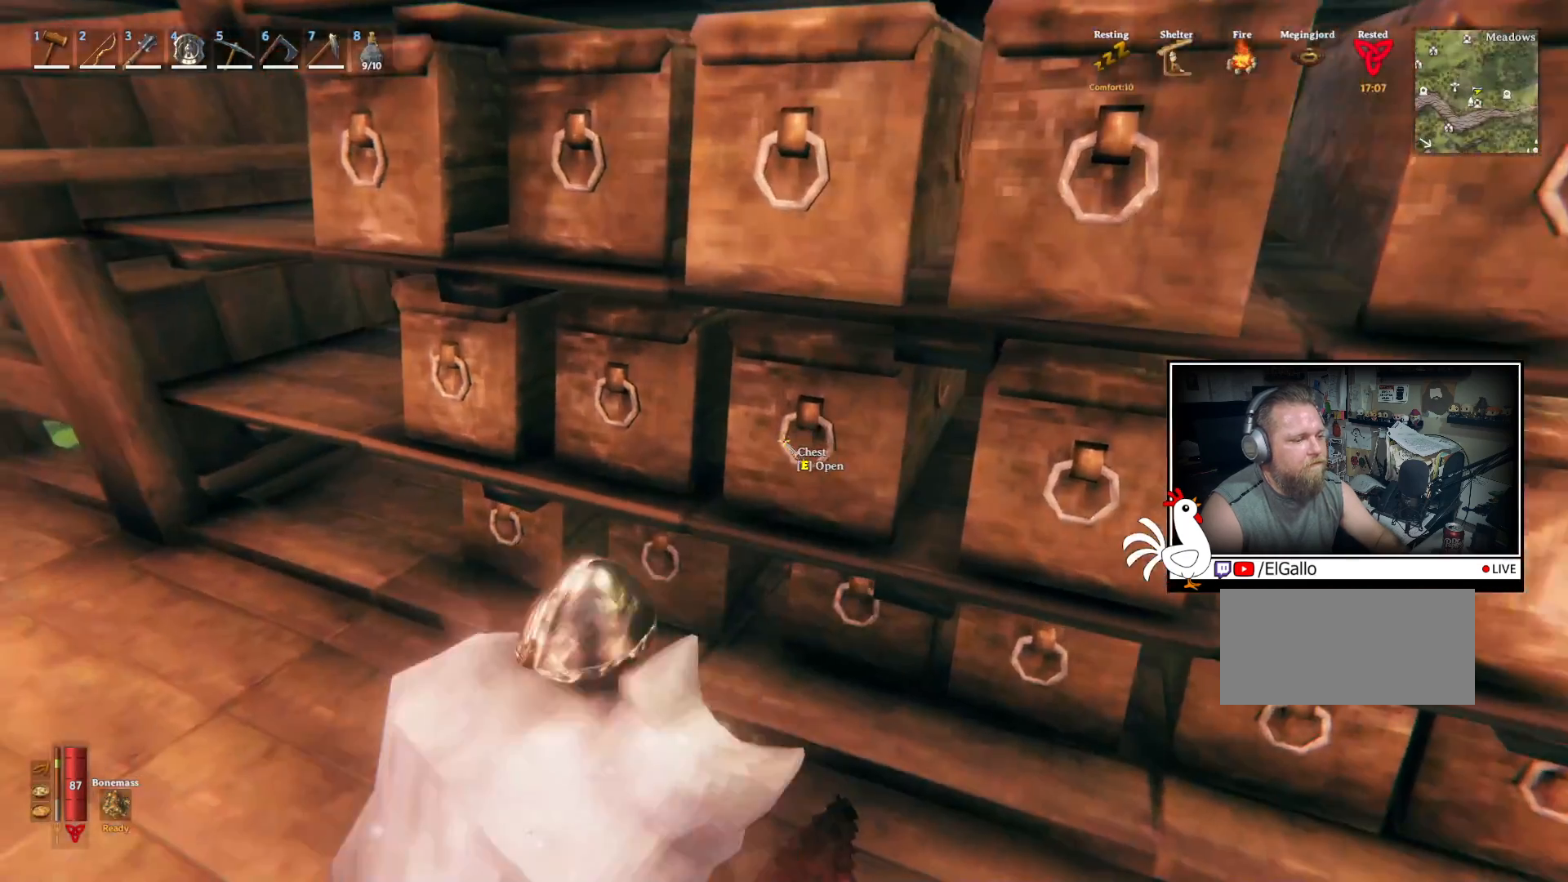
{"keys": [], "mouse": [], "events": []}
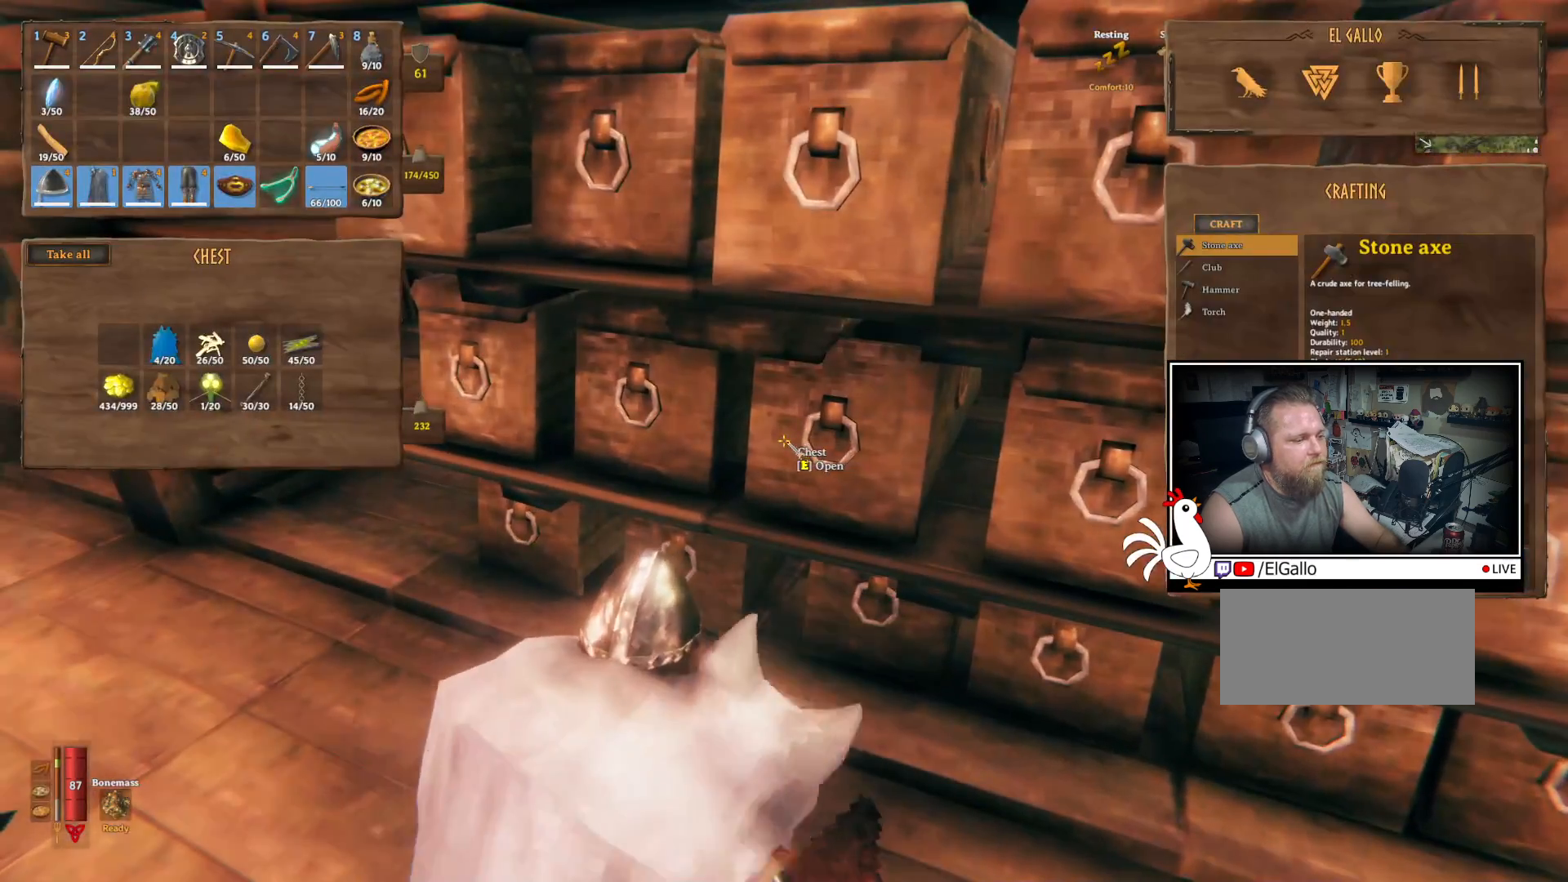
{"keys": [], "mouse": [], "events": [[117, "e", "down"], [233, "e", "up"]]}